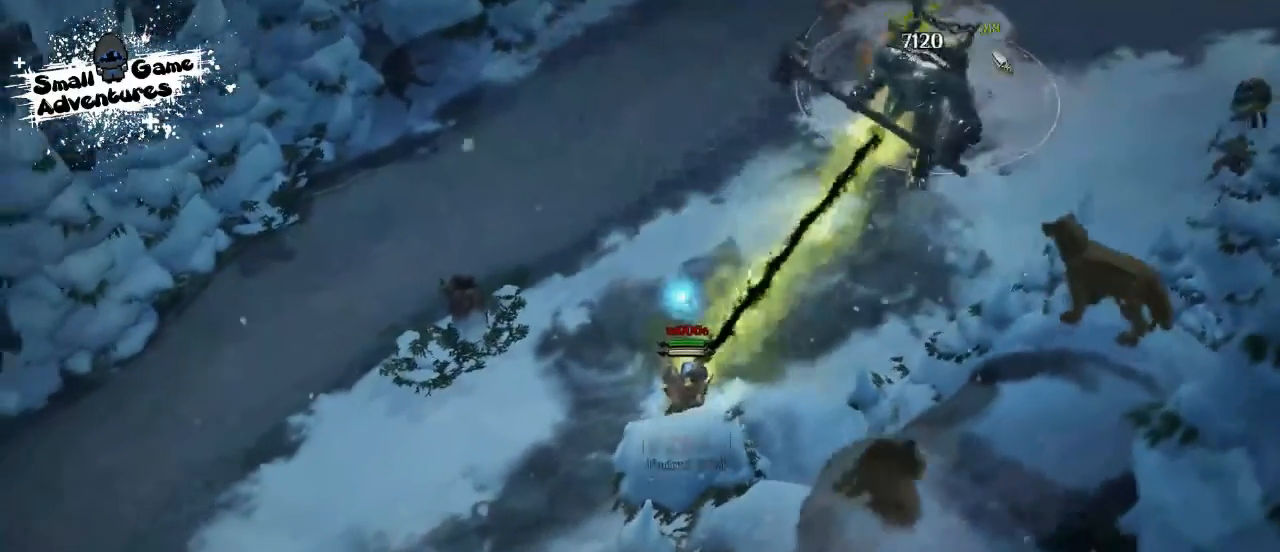
Gameplay with keyboard; each line is a JSON object with the keys held at the frame after it. "events" lists presses ("down") and releases ("up") of "1", "2", "3", "4", "5", "6", "7", "8", "9", "a", "alt", "b", "c", "caps_lock", "ctrl", "d", "e", "f", "g", "h", "i", "j", "k", "m", "n", "q", "r", "s", "shift", "space", "super", "t", "tab", "tilde", "u", "v", "w", "x", "y" and "z" between this image and that frame as [ms after this image, input, new state], when the widget could be followed in between. No other keys are recorded. Mouse input is not recorded.
{"keys": [], "events": []}
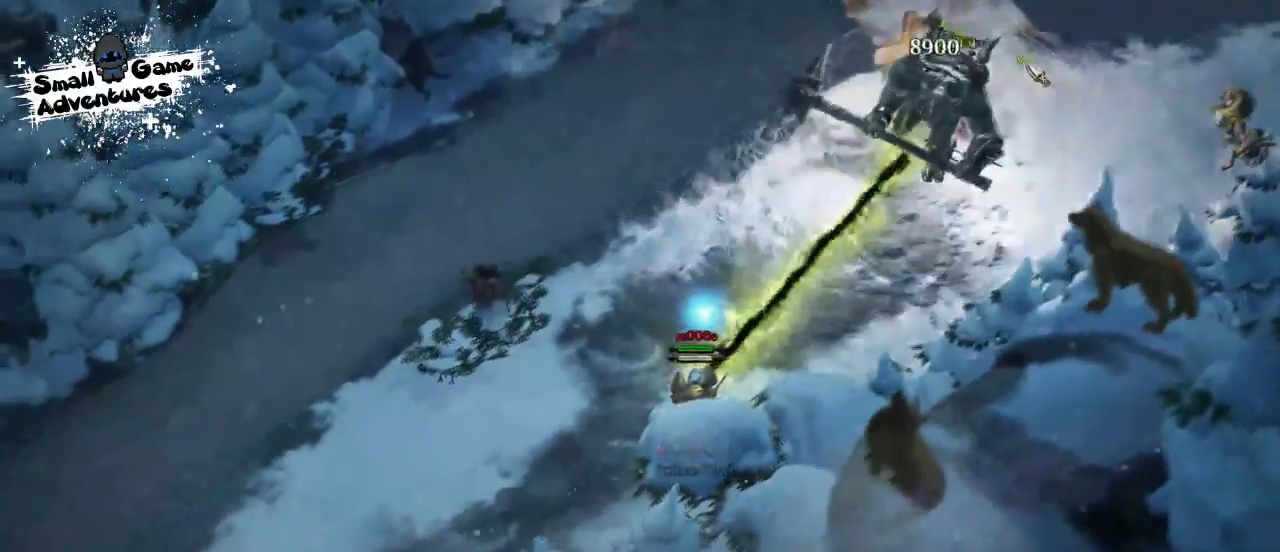
{"keys": [], "events": []}
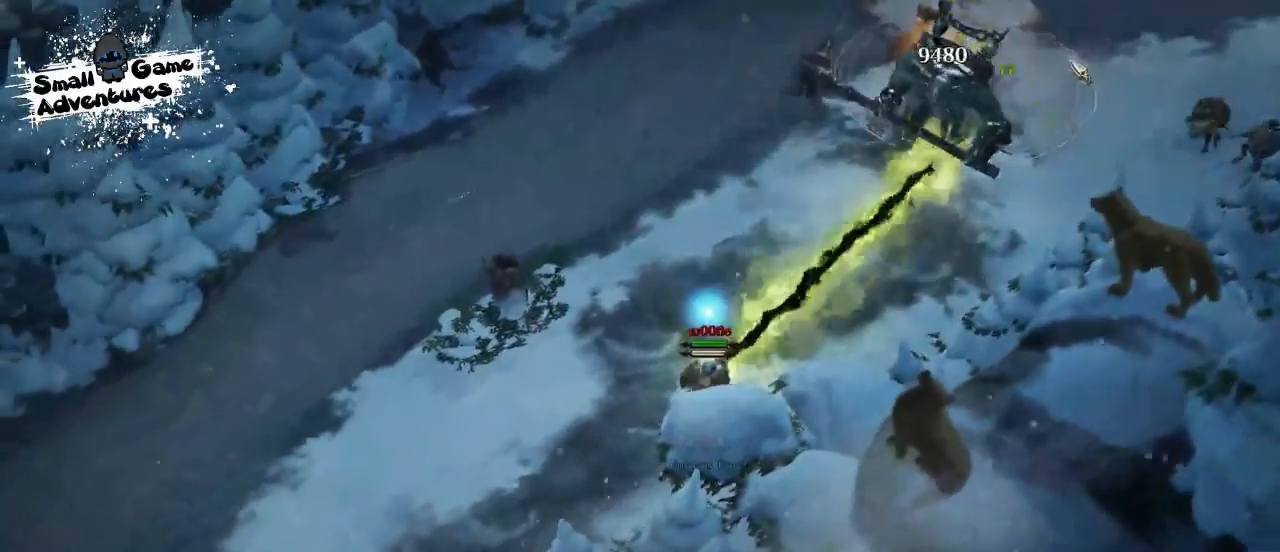
{"keys": ["f", "s"], "events": [[400, "s", "down"], [500, "f", "down"]]}
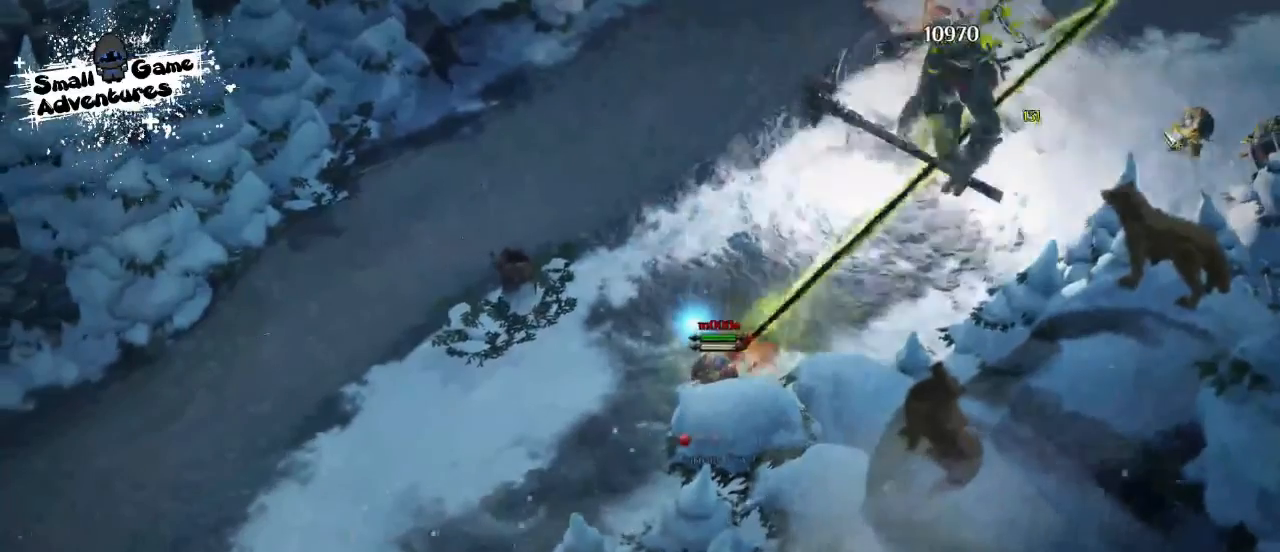
{"keys": [], "events": [[33, "s", "up"], [67, "f", "up"], [67, "s", "down"], [100, "f", "down"], [200, "s", "up"], [233, "f", "up"]]}
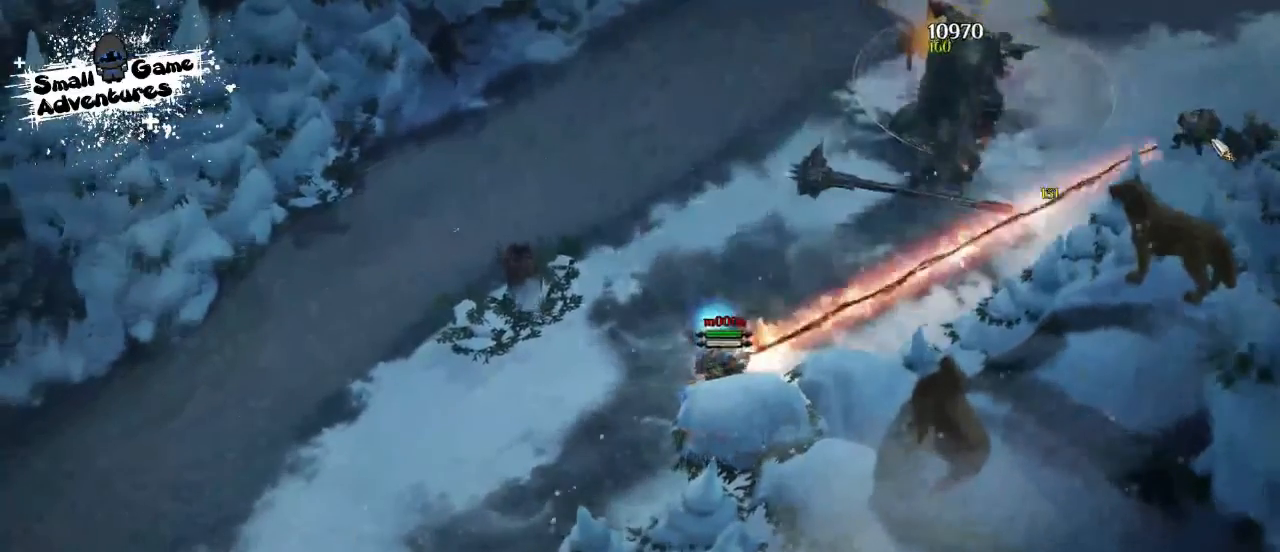
{"keys": [], "events": []}
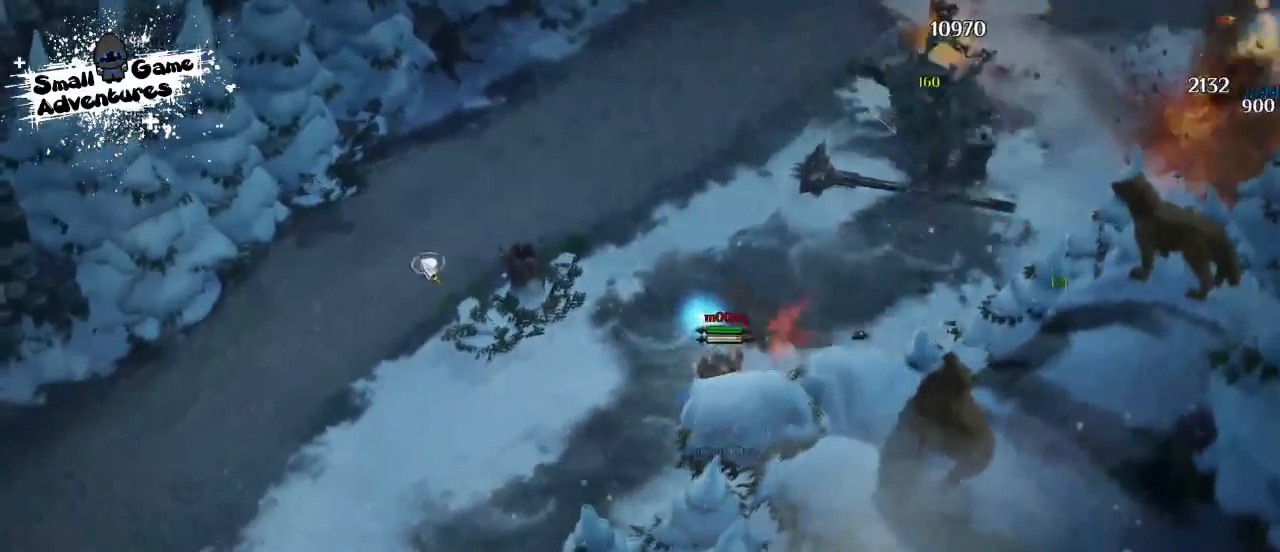
{"keys": [], "events": []}
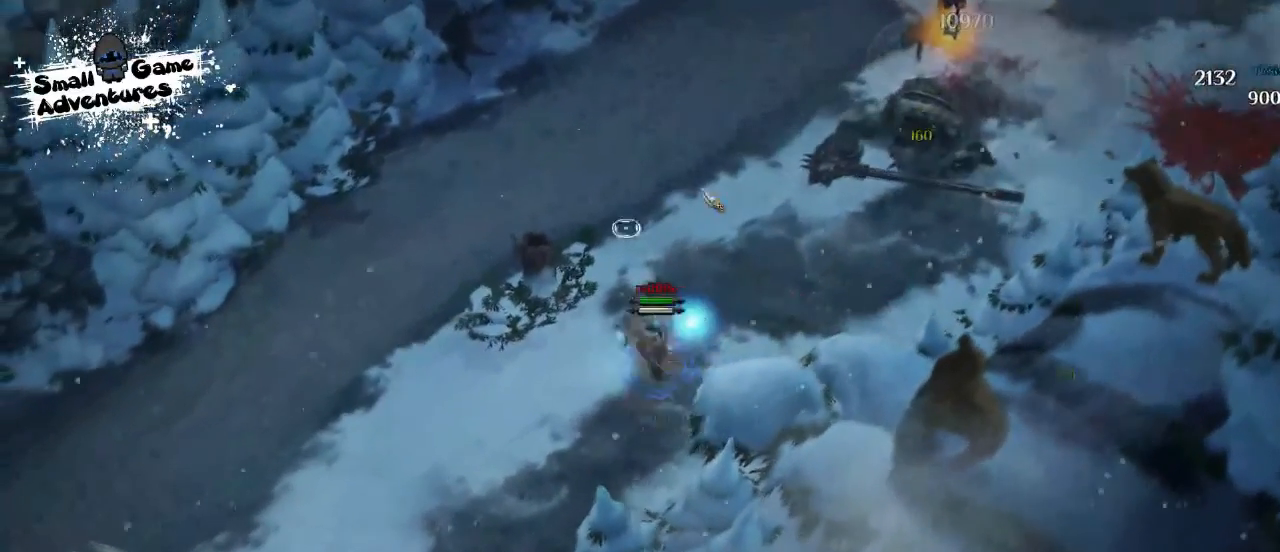
{"keys": [], "events": []}
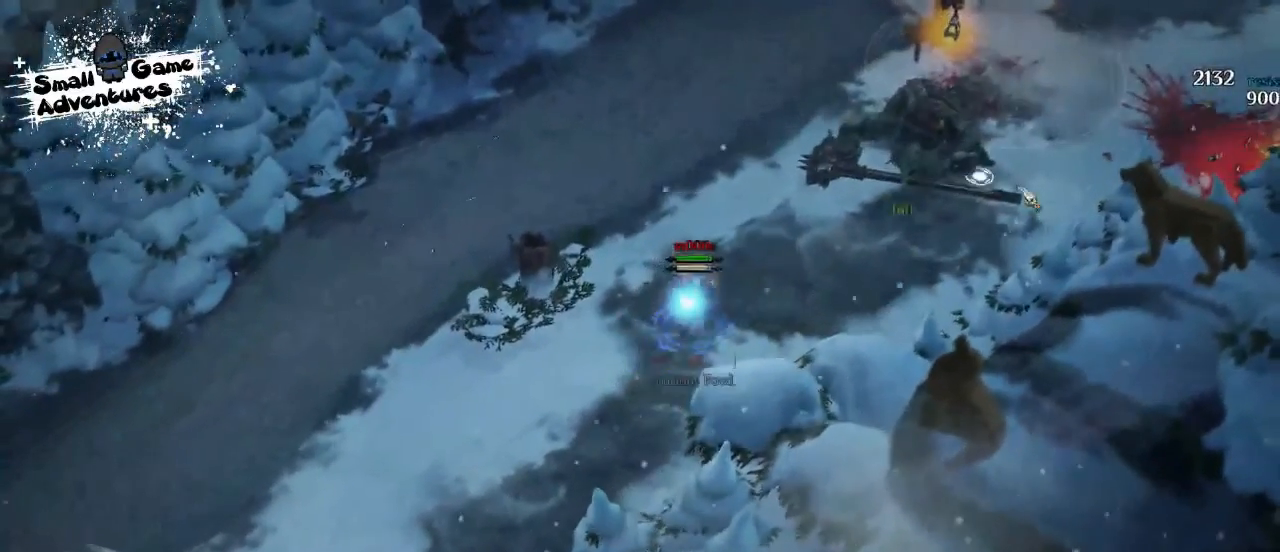
{"keys": ["space"], "events": [[367, "a", "down"], [367, "s", "down"], [433, "f", "down"], [467, "a", "up"], [467, "s", "up"], [500, "f", "up"], [500, "space", "down"]]}
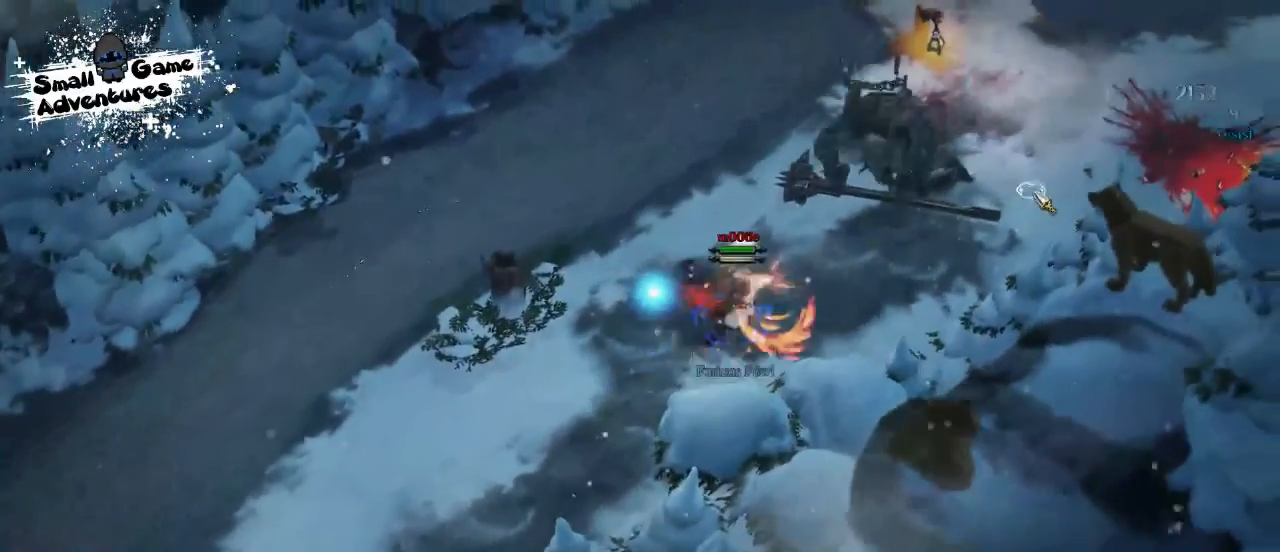
{"keys": [], "events": [[67, "space", "up"], [100, "space", "down"], [200, "space", "up"], [267, "space", "down"], [367, "space", "up"]]}
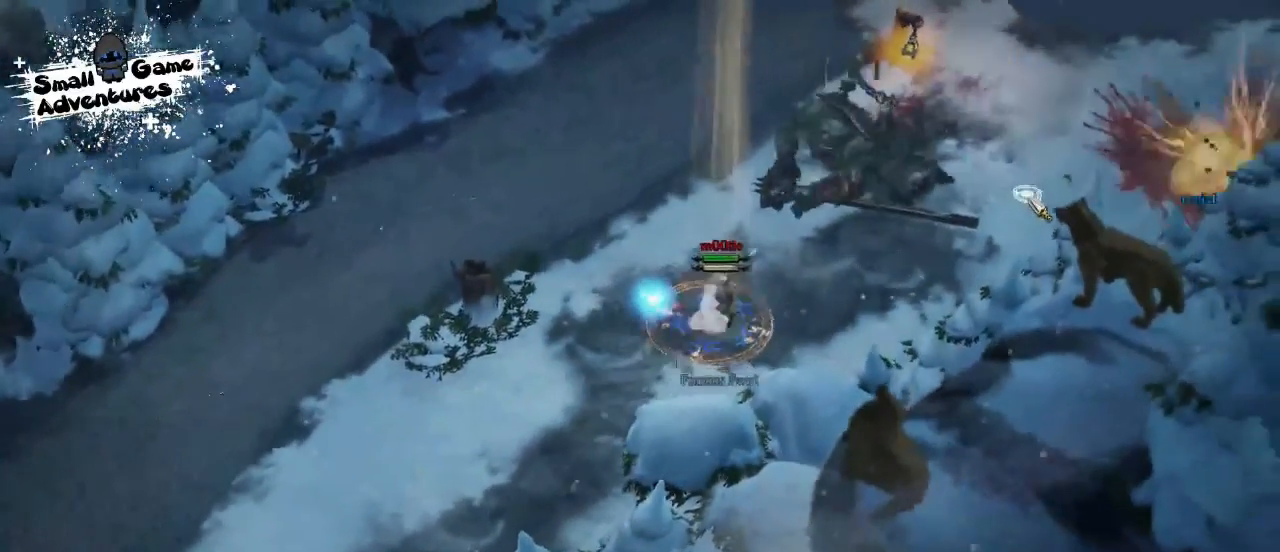
{"keys": [], "events": []}
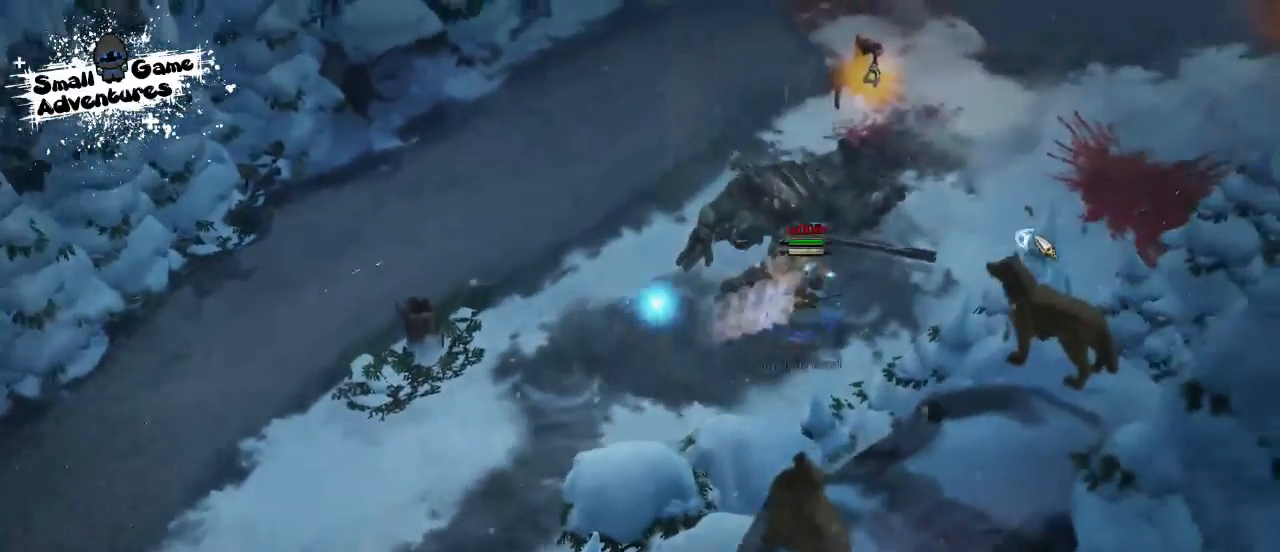
{"keys": [], "events": []}
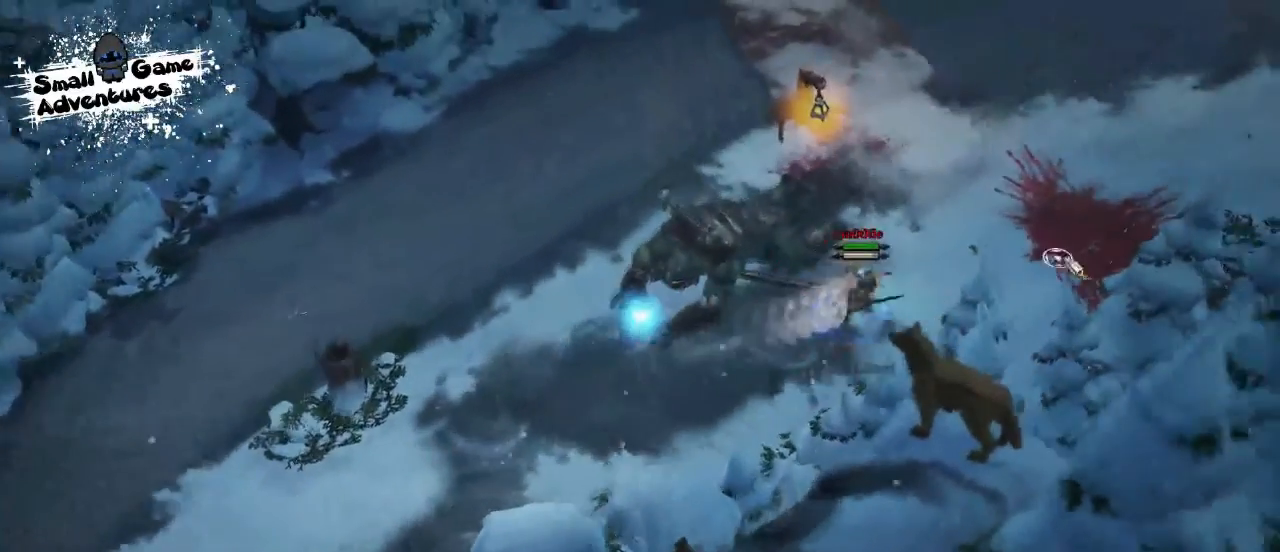
{"keys": [], "events": []}
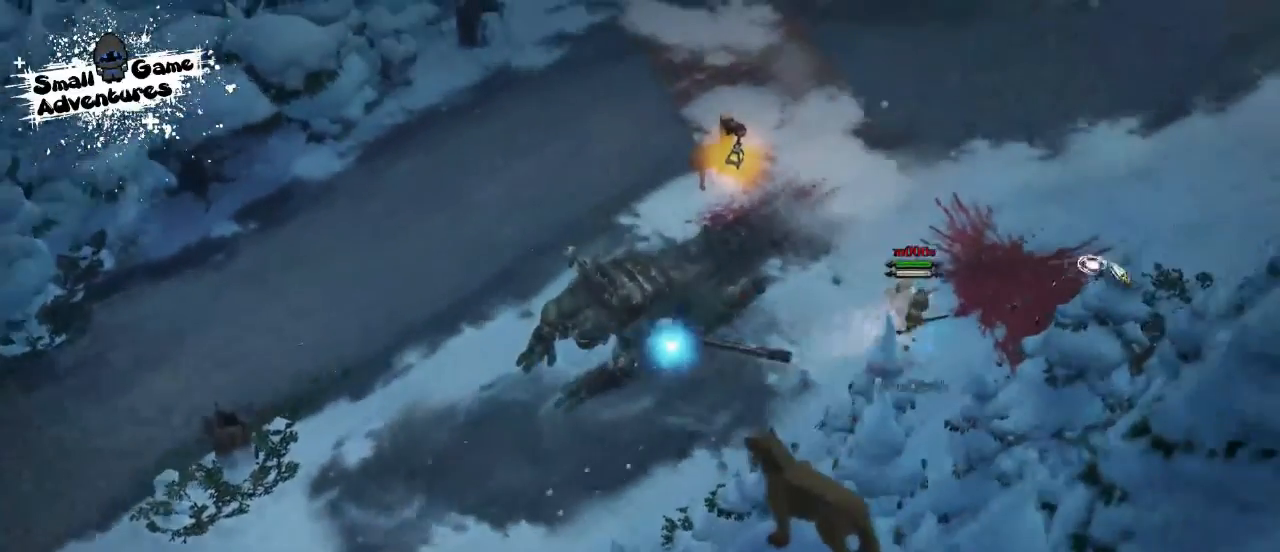
{"keys": [], "events": []}
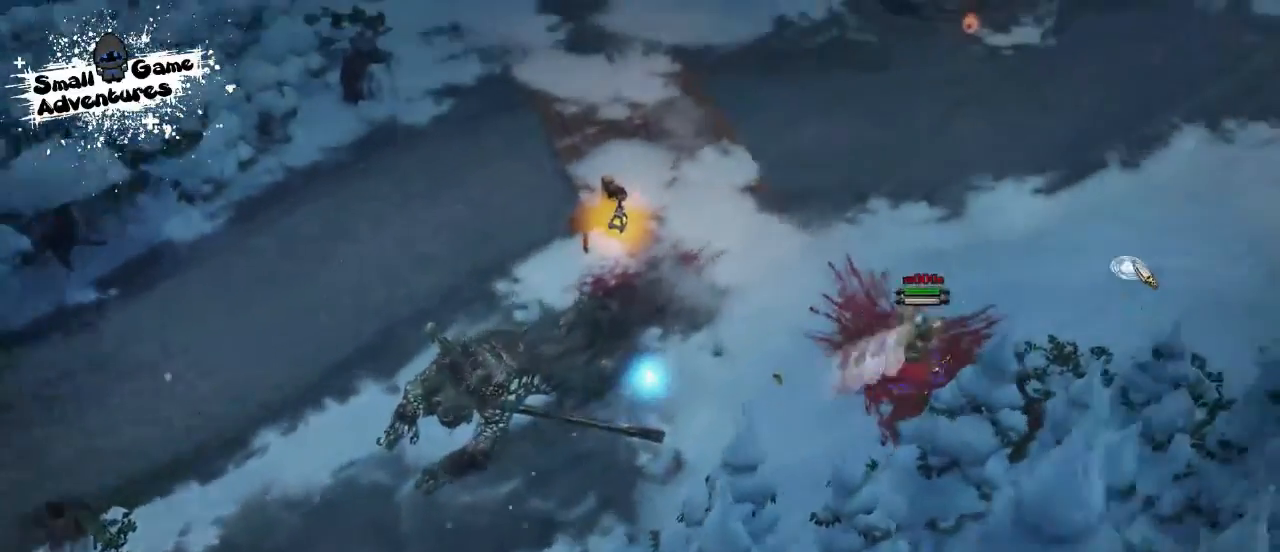
{"keys": [], "events": []}
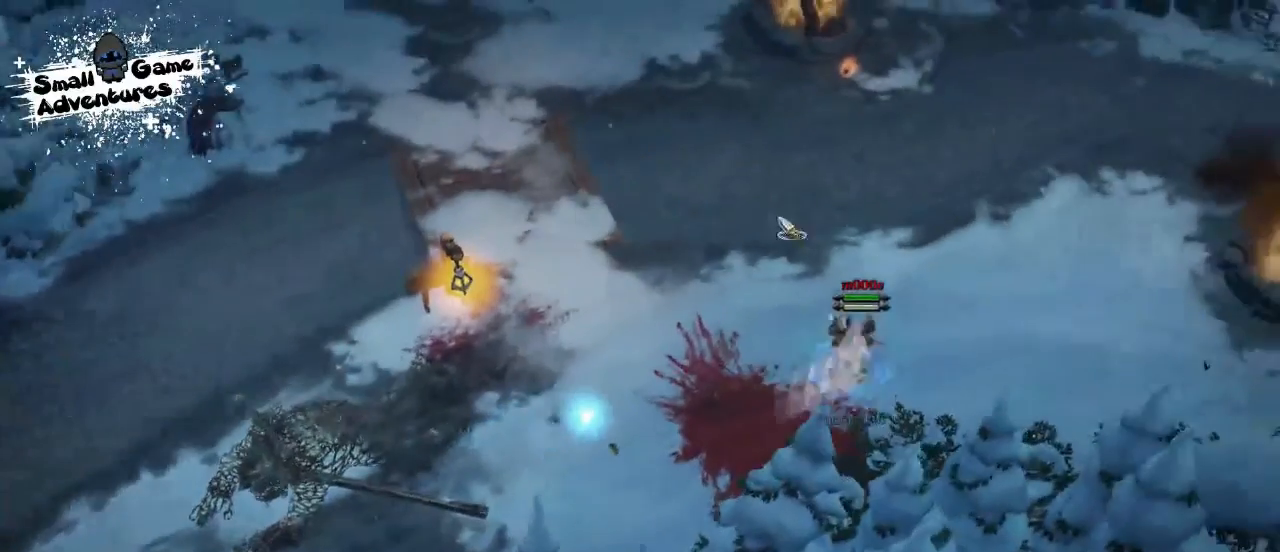
{"keys": [], "events": []}
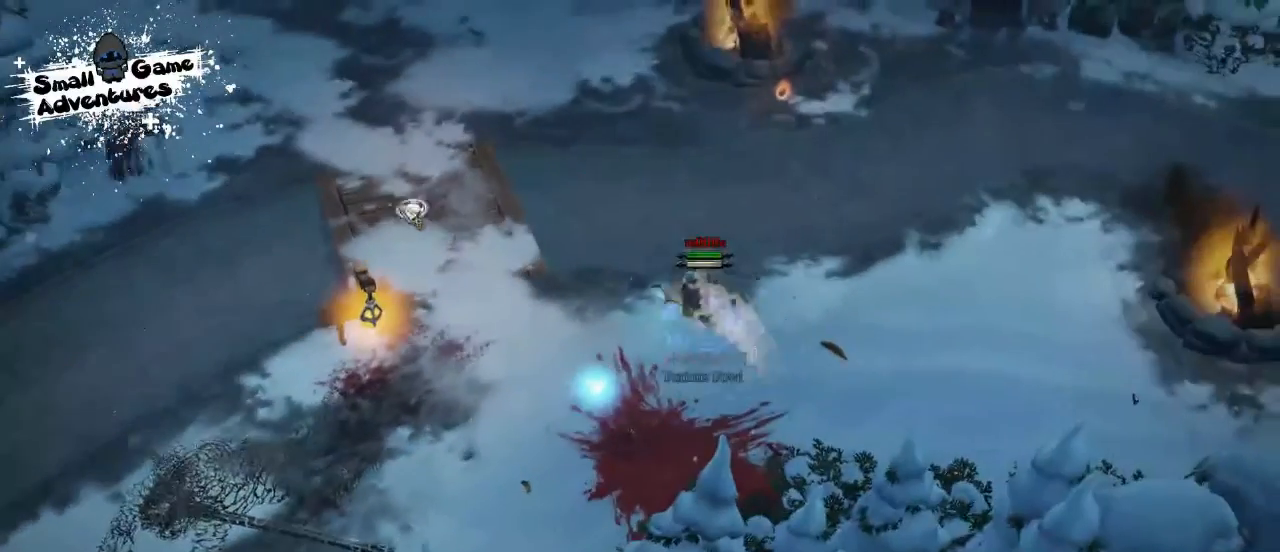
{"keys": [], "events": []}
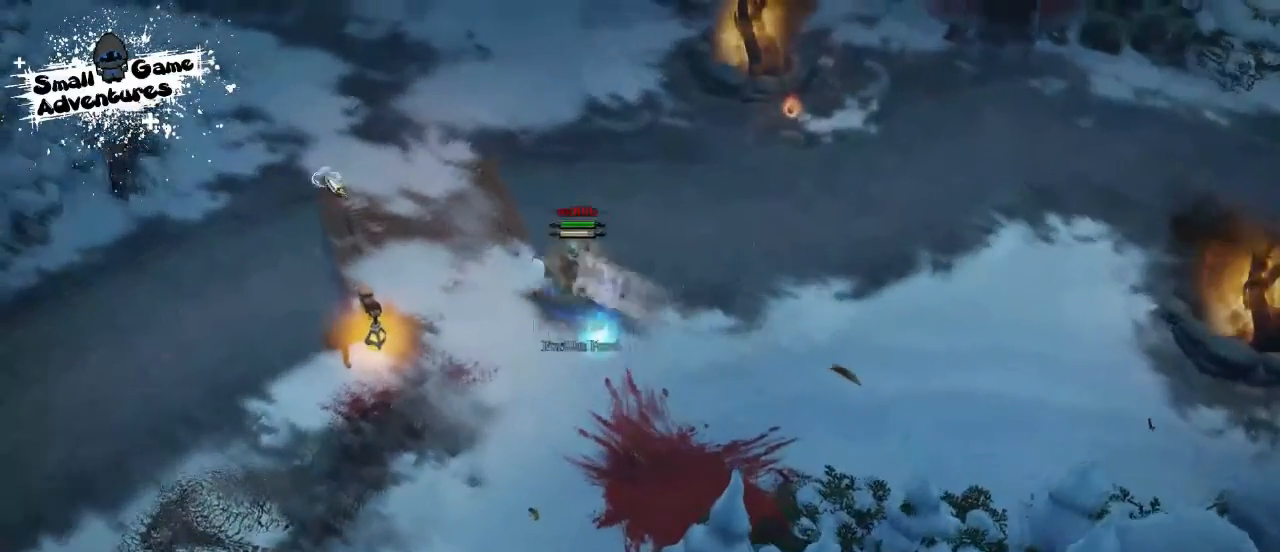
{"keys": [], "events": []}
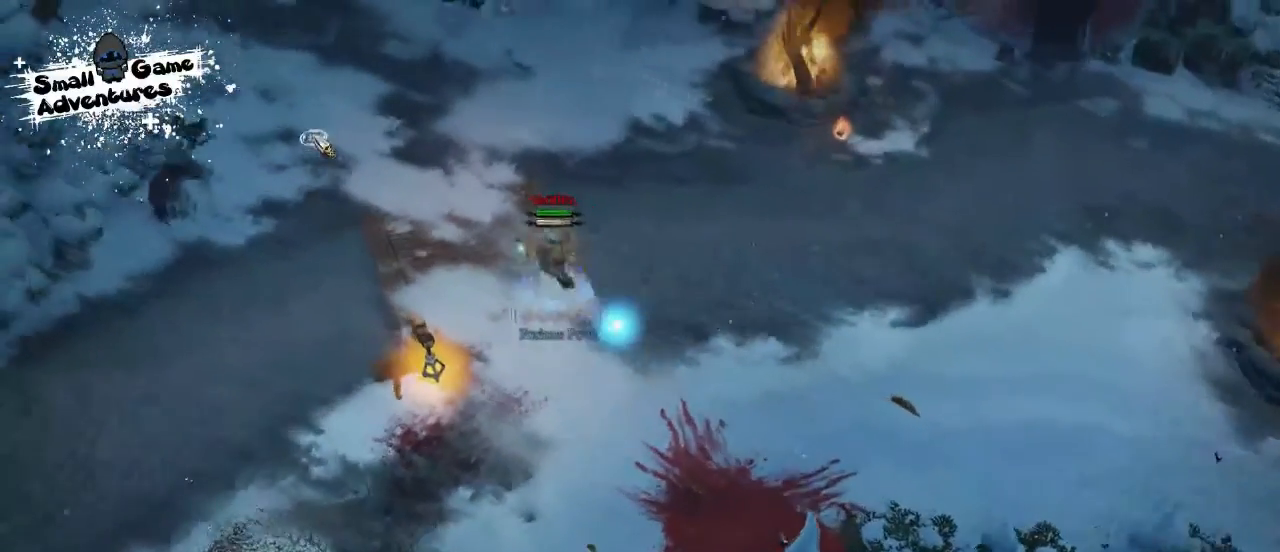
{"keys": [], "events": []}
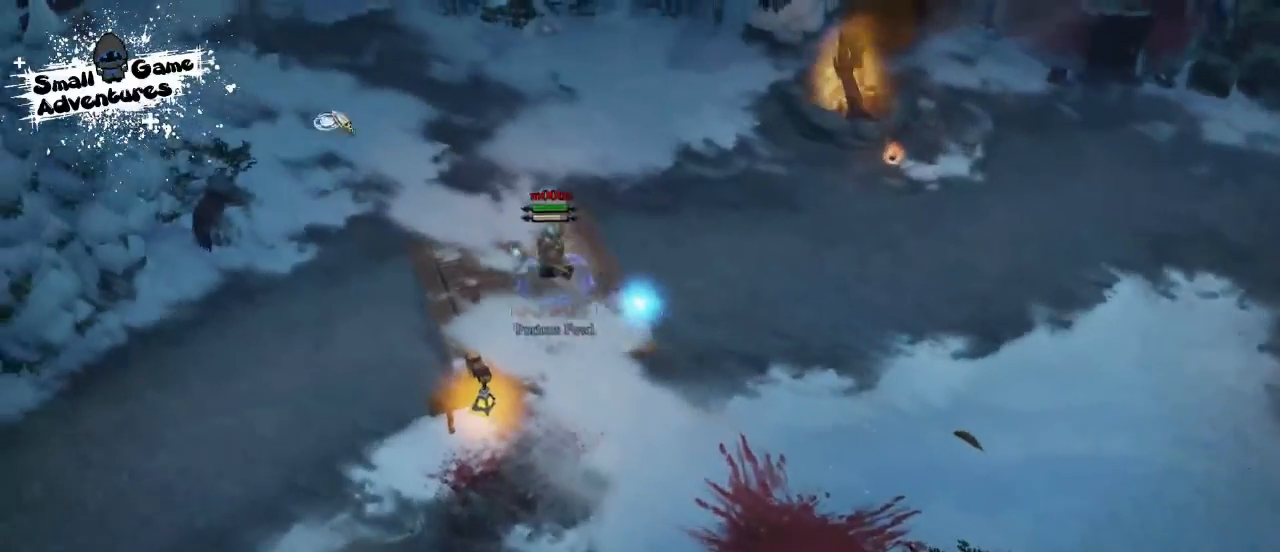
{"keys": ["space"], "events": [[100, "a", "down"], [167, "s", "down"], [200, "f", "down"], [267, "a", "up"], [267, "space", "down"], [300, "f", "up"], [300, "s", "up"], [333, "space", "up"], [400, "space", "down"]]}
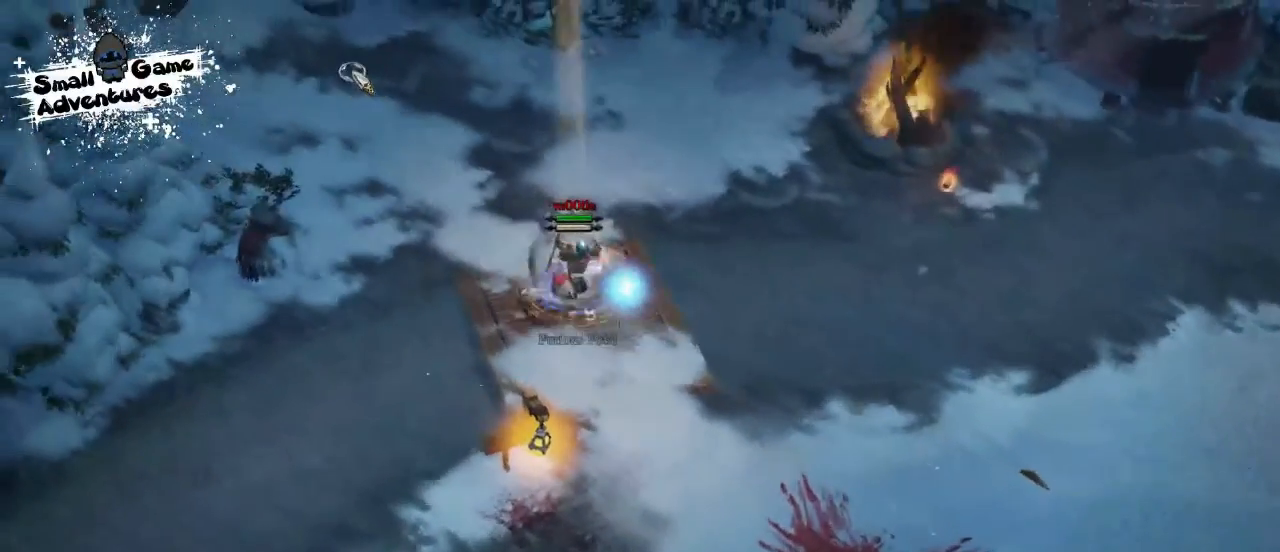
{"keys": [], "events": [[33, "space", "up"]]}
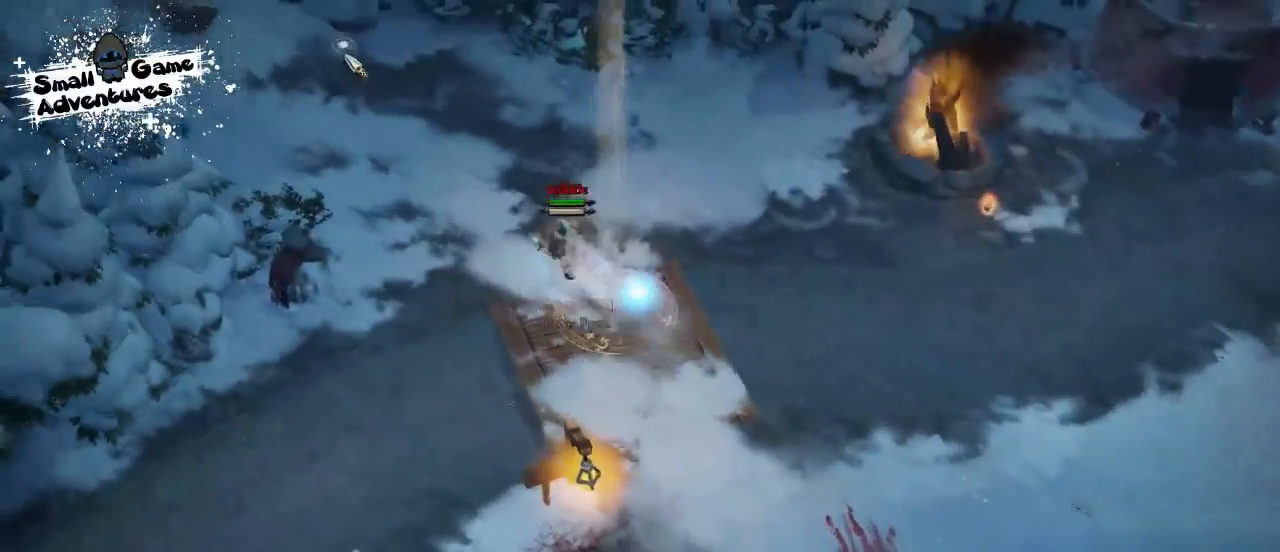
{"keys": [], "events": []}
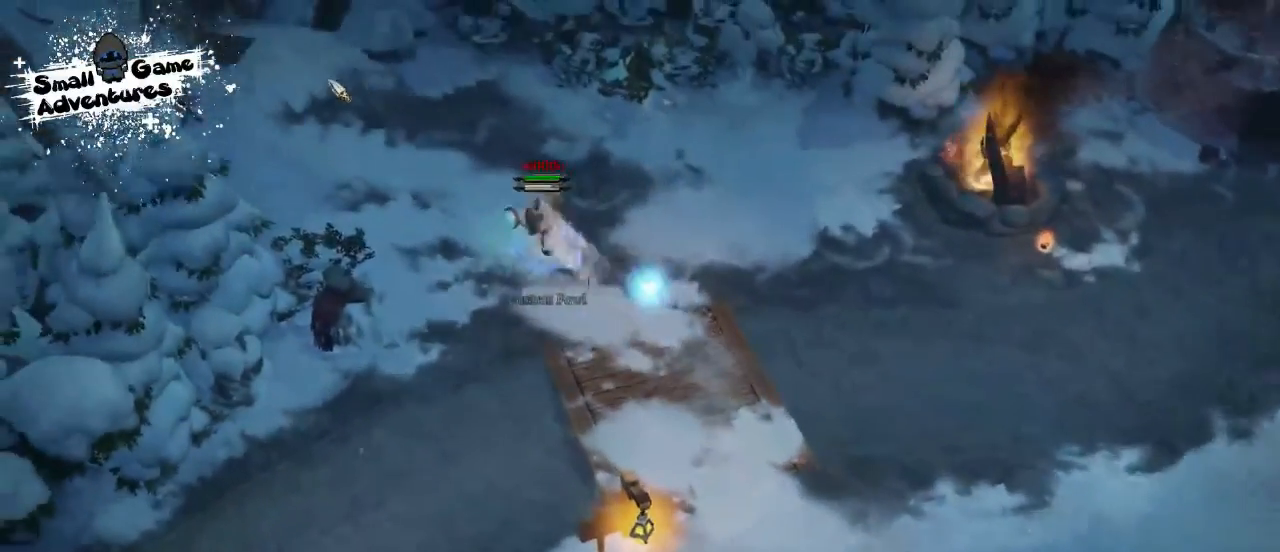
{"keys": [], "events": []}
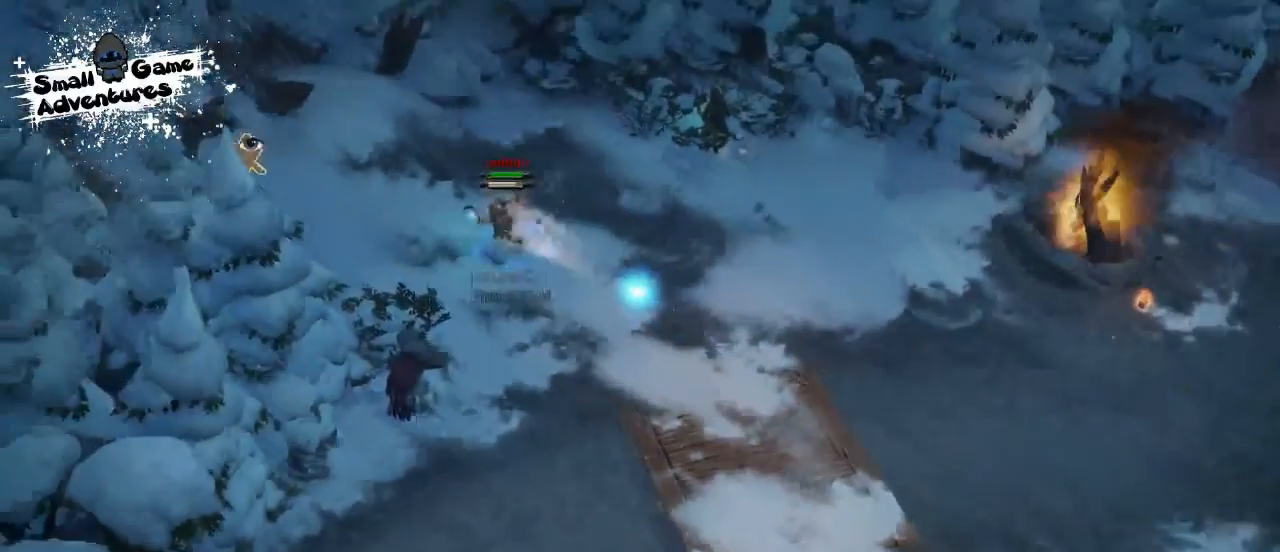
{"keys": [], "events": []}
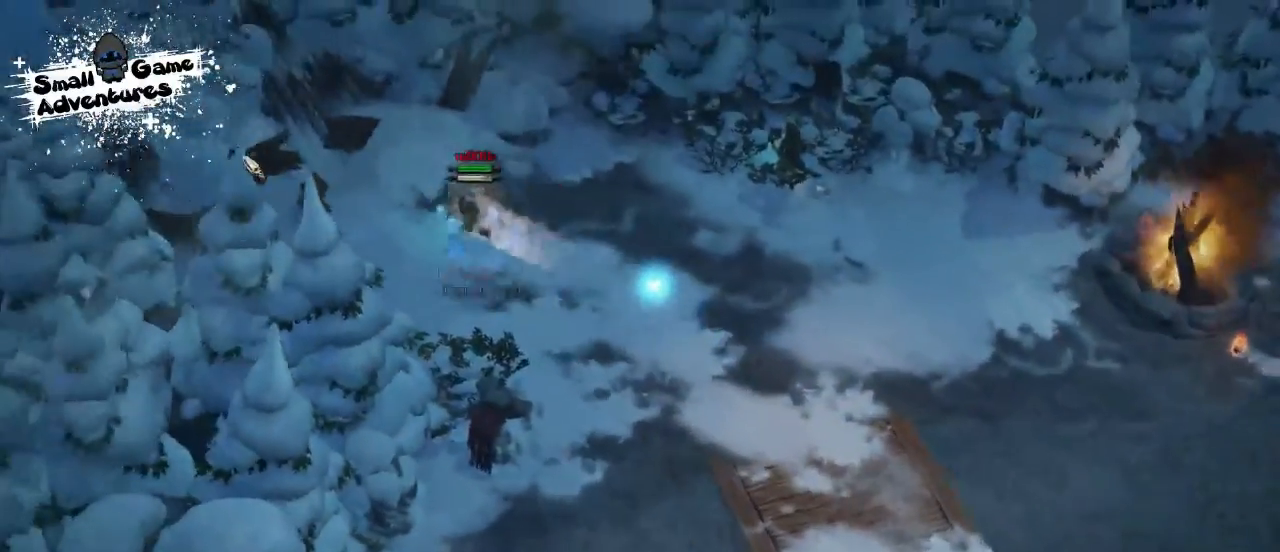
{"keys": [], "events": []}
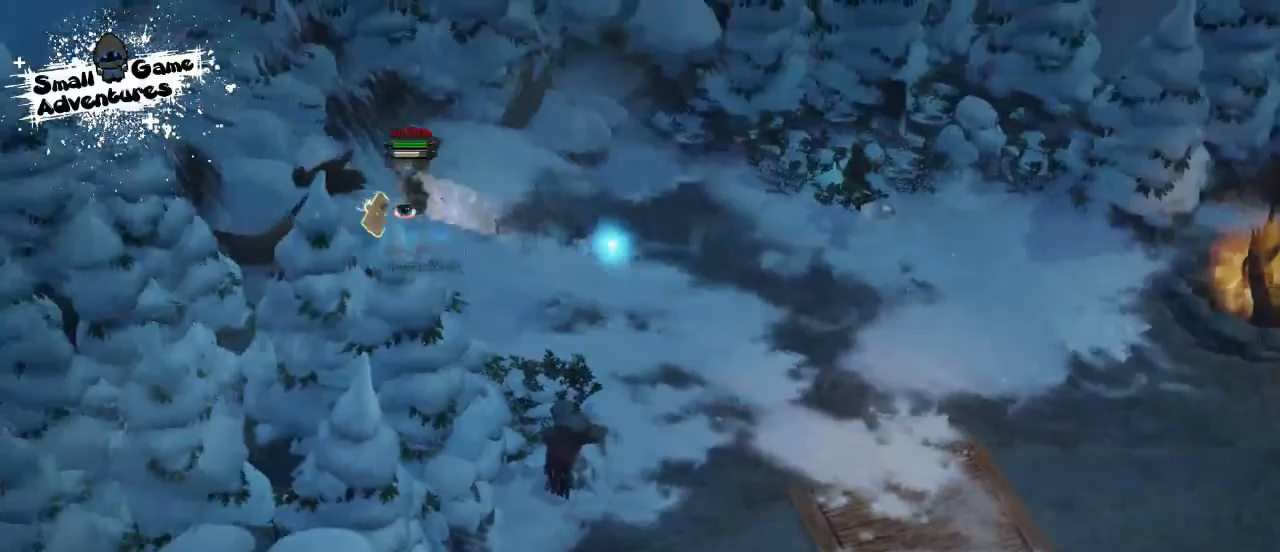
{"keys": [], "events": []}
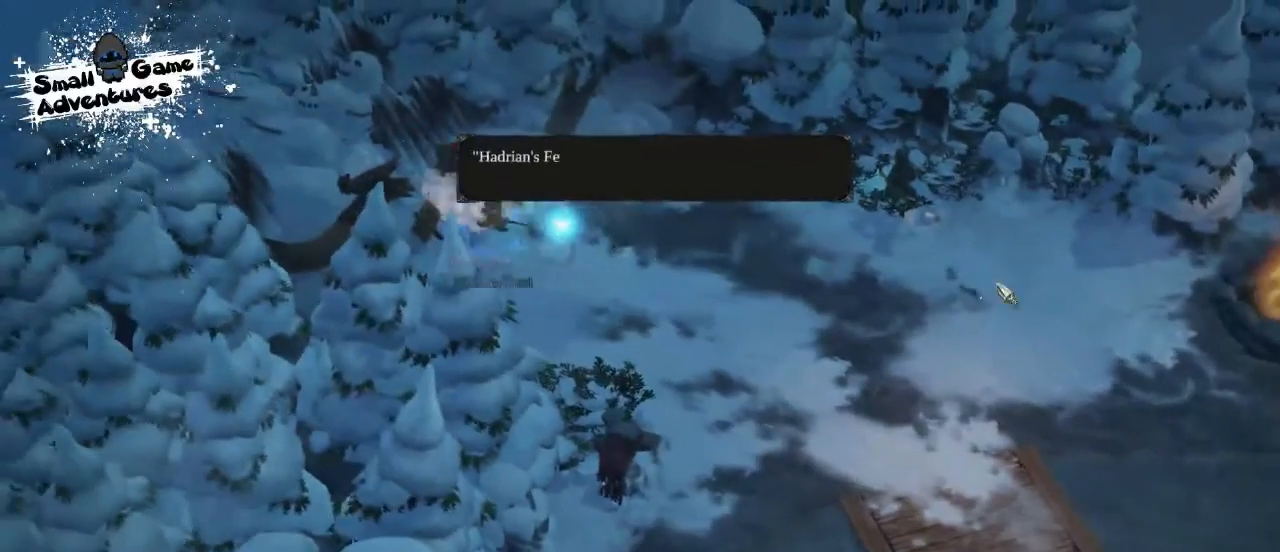
{"keys": [], "events": [[33, "a", "down"], [100, "s", "down"], [167, "f", "down"], [200, "a", "up"], [233, "f", "up"], [233, "s", "up"], [233, "space", "down"], [300, "space", "up"], [400, "space", "down"], [467, "space", "up"]]}
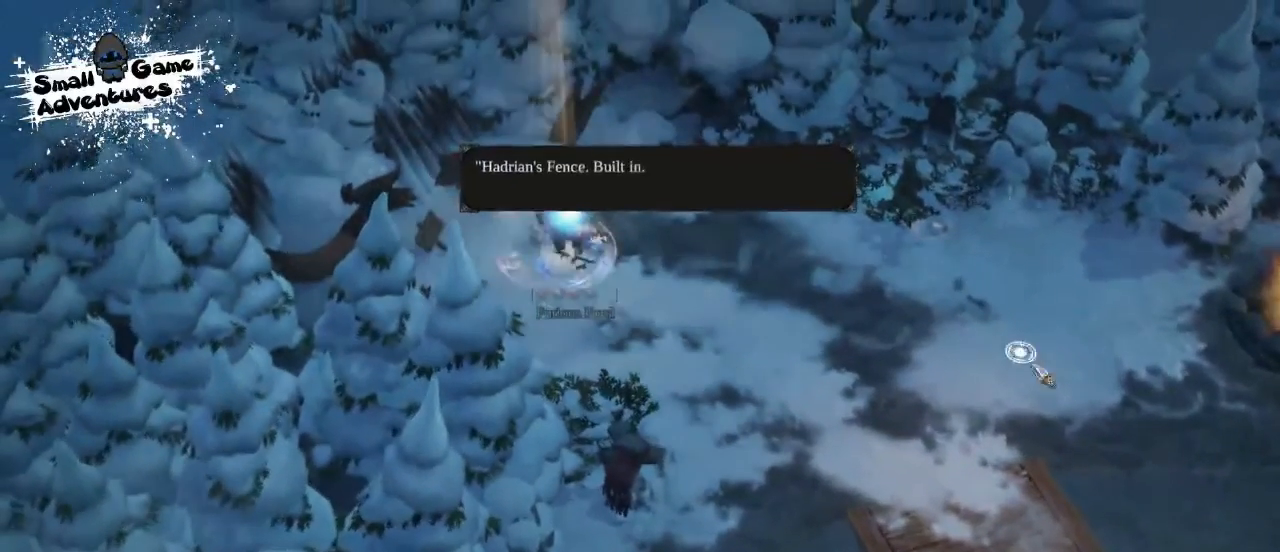
{"keys": [], "events": [[67, "space", "down"], [133, "space", "up"]]}
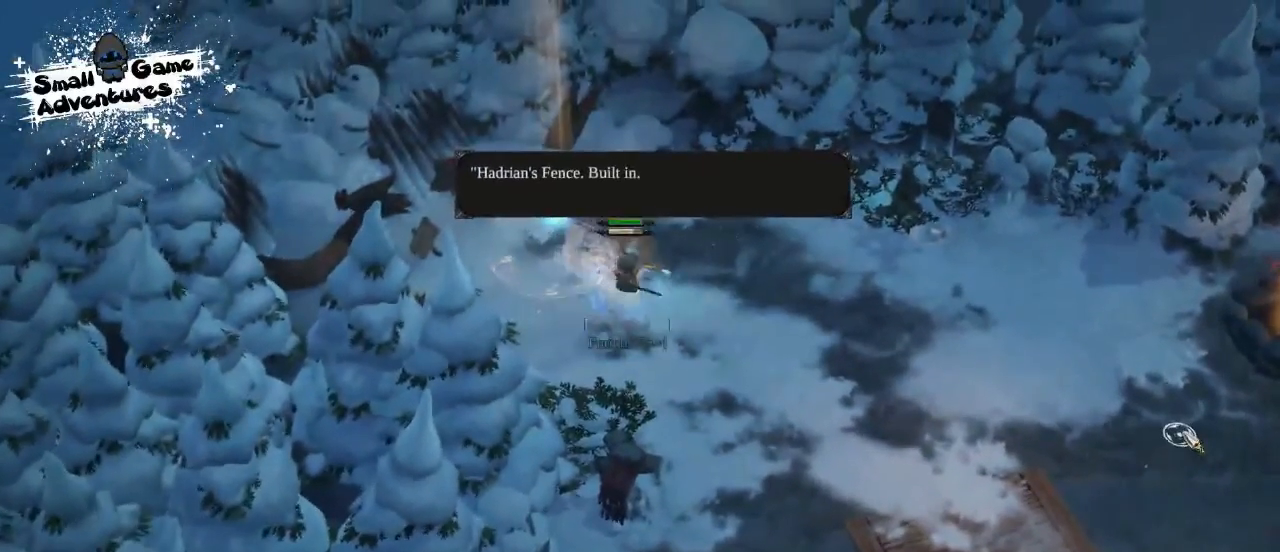
{"keys": [], "events": []}
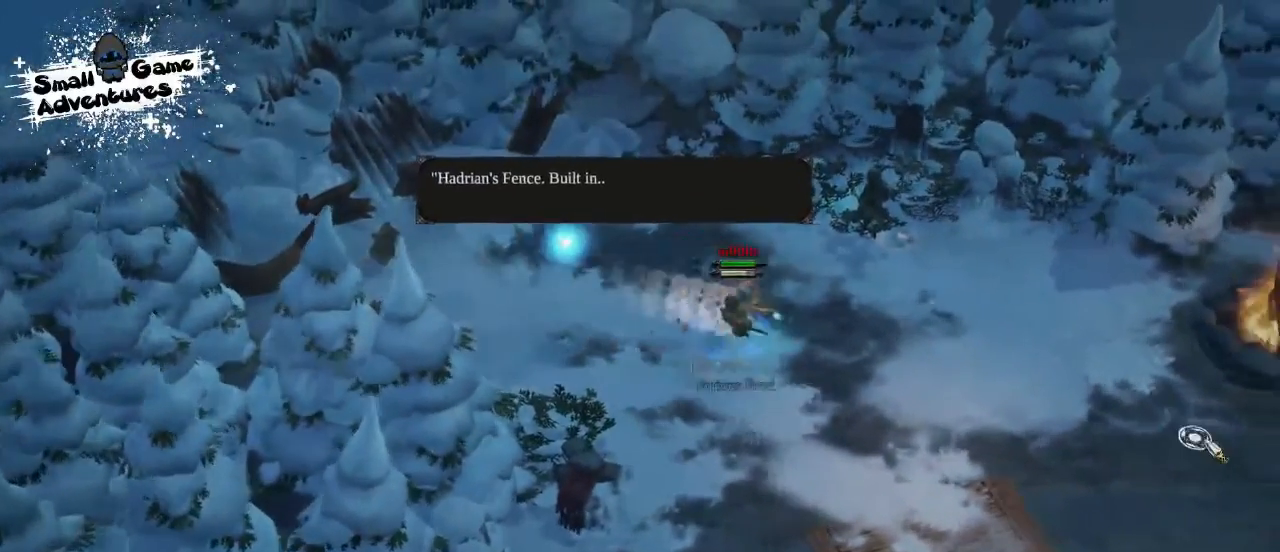
{"keys": [], "events": [[367, "q", "down"], [467, "q", "up"]]}
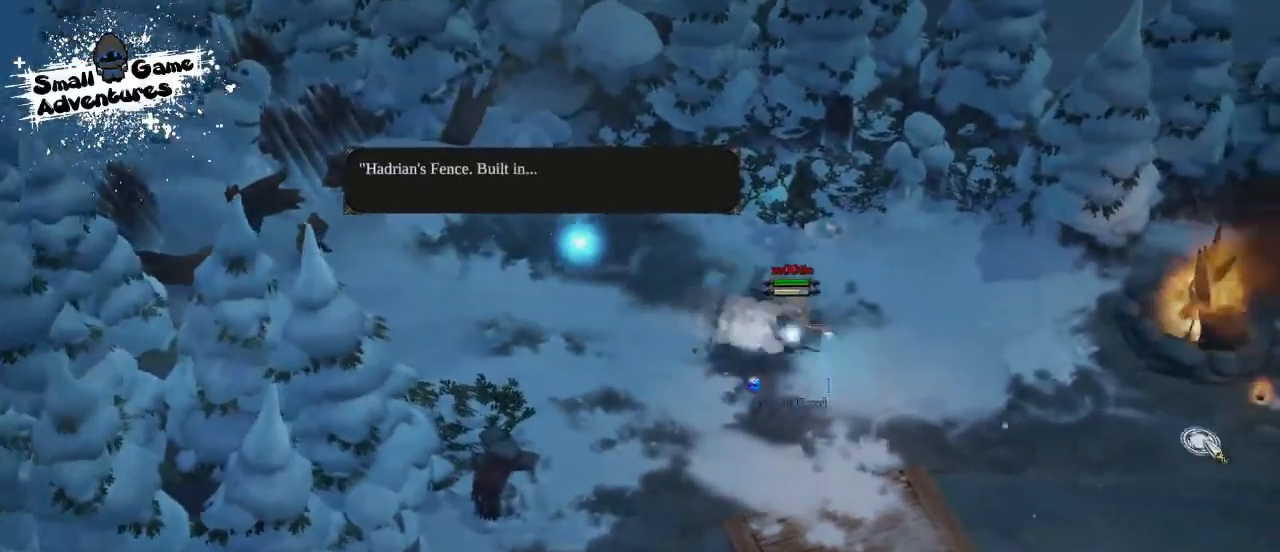
{"keys": [], "events": [[67, "q", "down"], [200, "q", "up"], [233, "q", "down"], [367, "q", "up"], [400, "q", "down"], [500, "q", "up"]]}